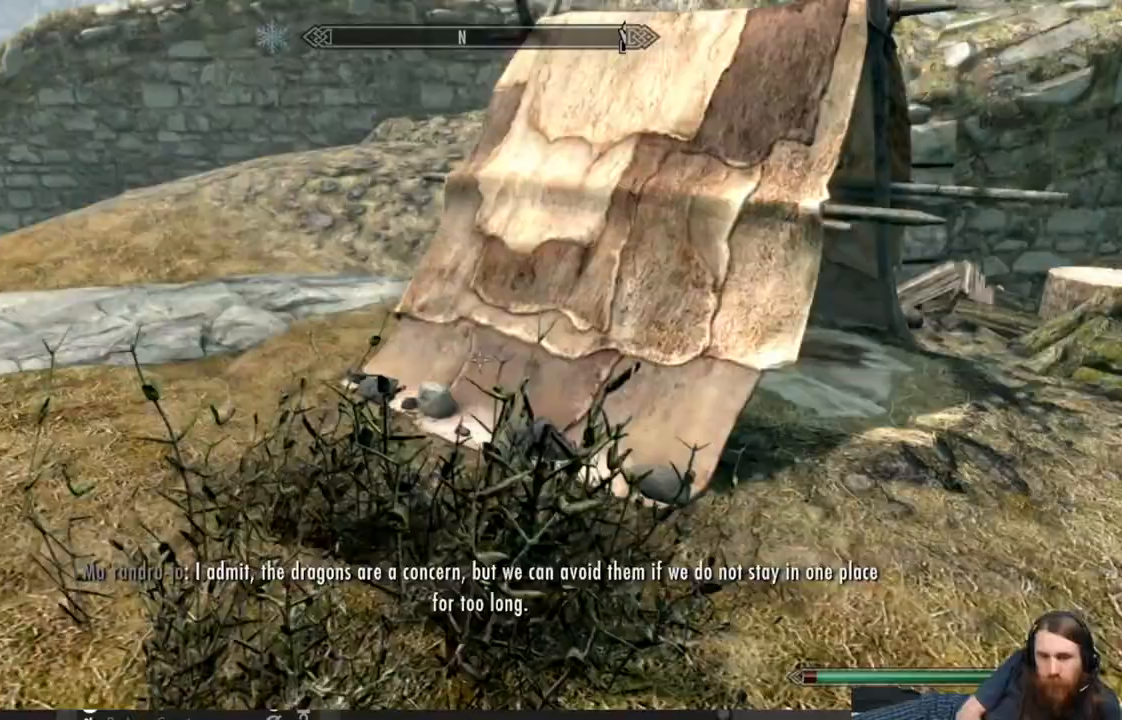
Gameplay with a controller (Xbox layout); each line is a JSON object with the inputs held at the frame after it. "events" lists button and stick changes between this image and that frame as [ms after this image, input, new state], when the widget could be followed in between.
{"buttons": [], "left_stick": "down", "right_stick": "right", "events": [[150, "right_stick", "right"], [233, "left_stick", "down"]]}
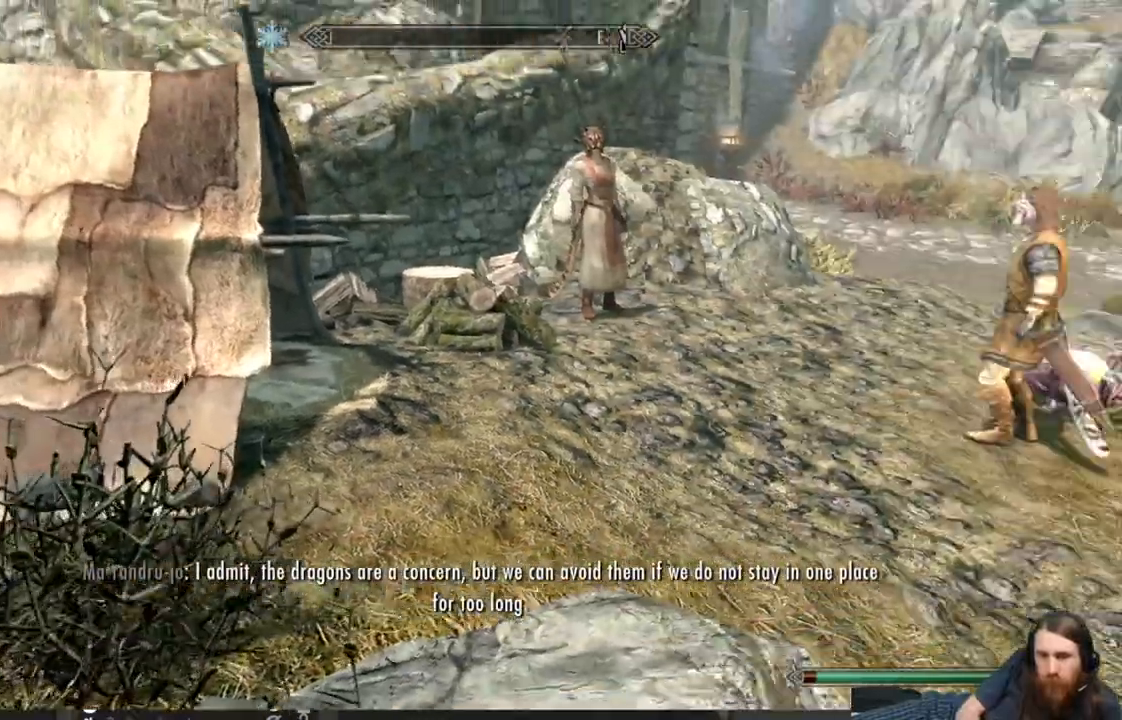
{"buttons": [], "left_stick": "up", "right_stick": "center", "events": [[17, "left_stick", "center"], [133, "right_stick", "center"], [150, "left_stick", "up"]]}
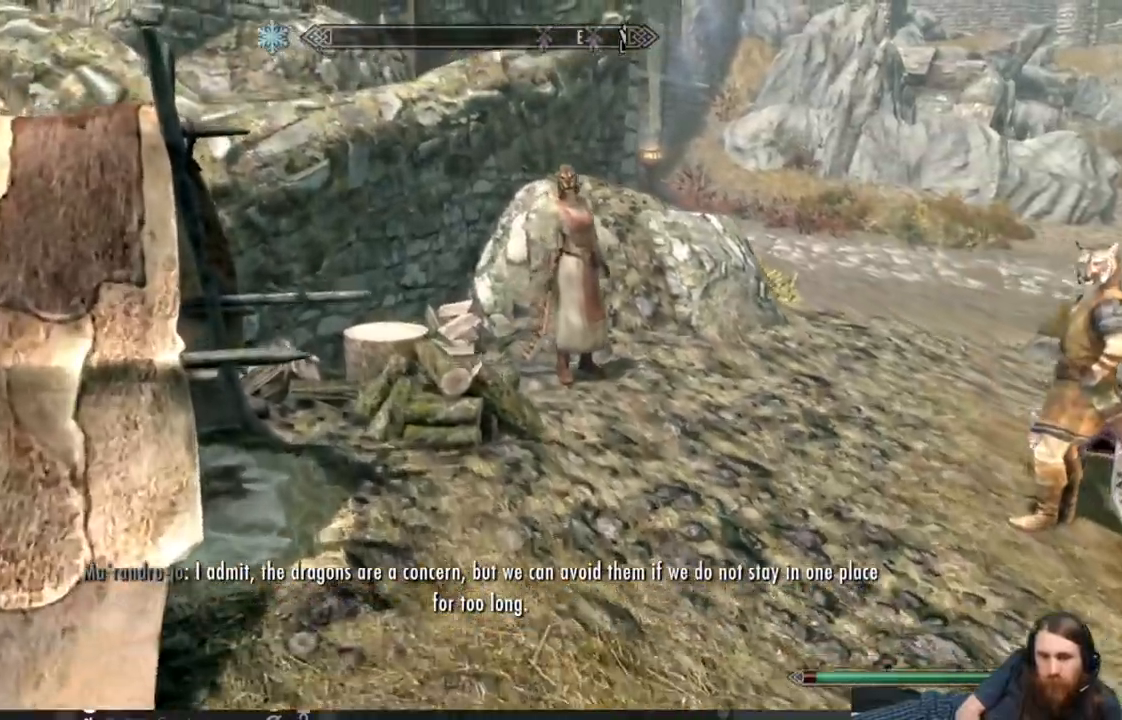
{"buttons": [], "left_stick": "up-right", "right_stick": "center", "events": [[117, "left_stick", "up-right"], [150, "right_stick", "left"], [283, "right_stick", "center"]]}
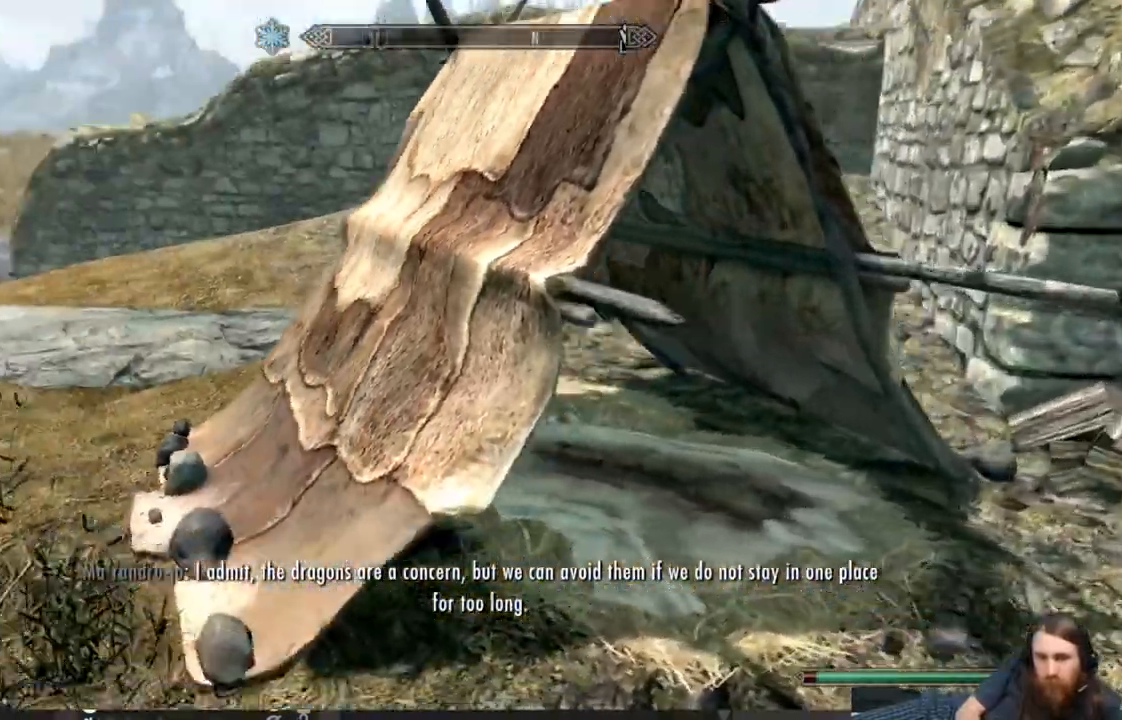
{"buttons": [], "left_stick": "right", "right_stick": "down", "events": [[33, "left_stick", "center"], [67, "right_stick", "left"], [117, "right_stick", "center"], [217, "left_stick", "right"], [333, "right_stick", "down"]]}
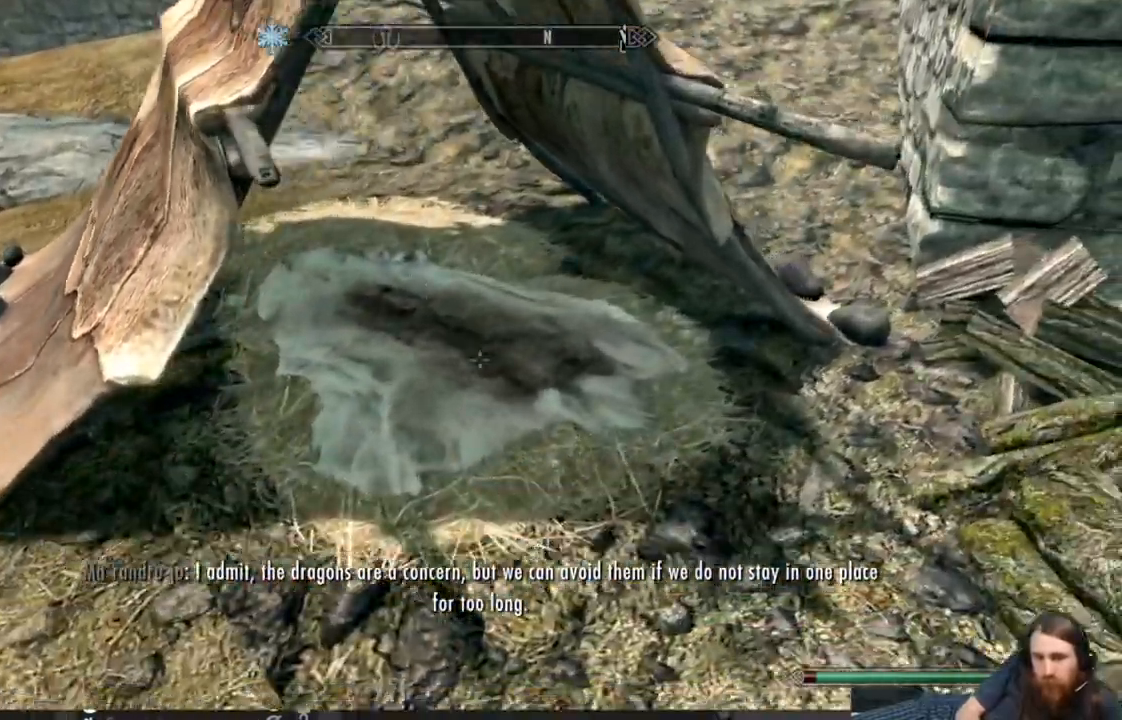
{"buttons": [], "left_stick": "up", "right_stick": "center", "events": [[17, "left_stick", "center"], [17, "right_stick", "center"], [350, "left_stick", "up"]]}
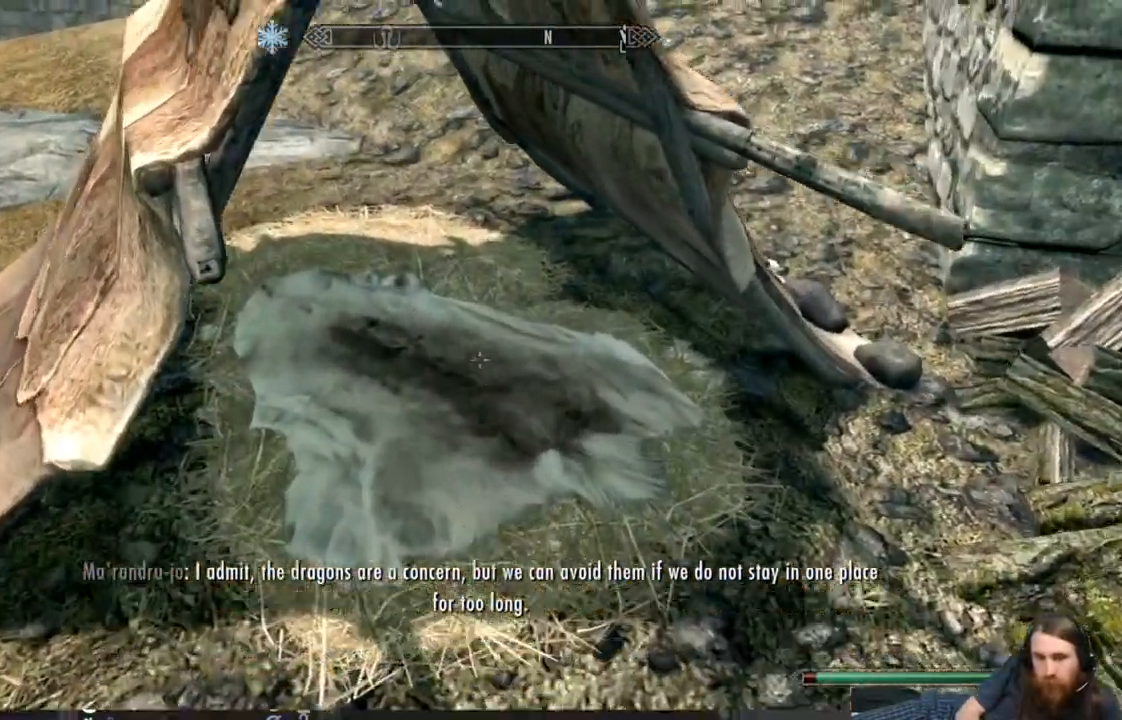
{"buttons": [], "left_stick": "down-left", "right_stick": "up-right", "events": [[83, "right_stick", "up-right"], [100, "left_stick", "down"], [350, "left_stick", "down-left"]]}
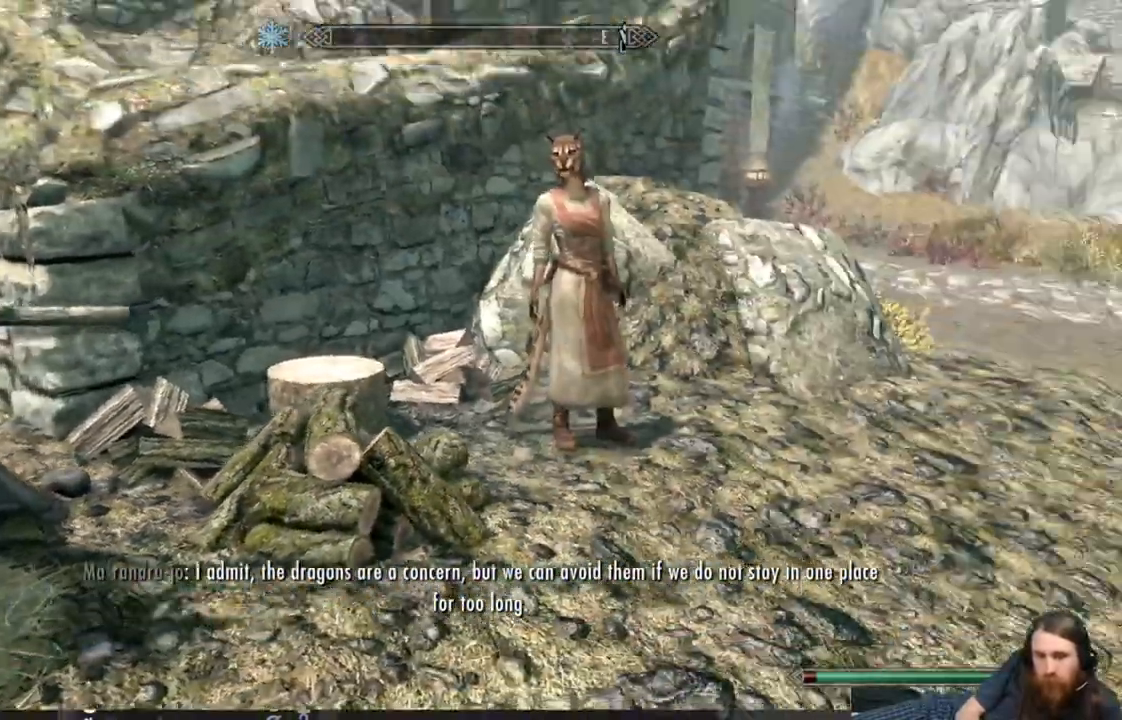
{"buttons": [], "left_stick": "down", "right_stick": "right", "events": [[83, "right_stick", "center"], [100, "left_stick", "center"], [450, "left_stick", "down"], [500, "right_stick", "right"]]}
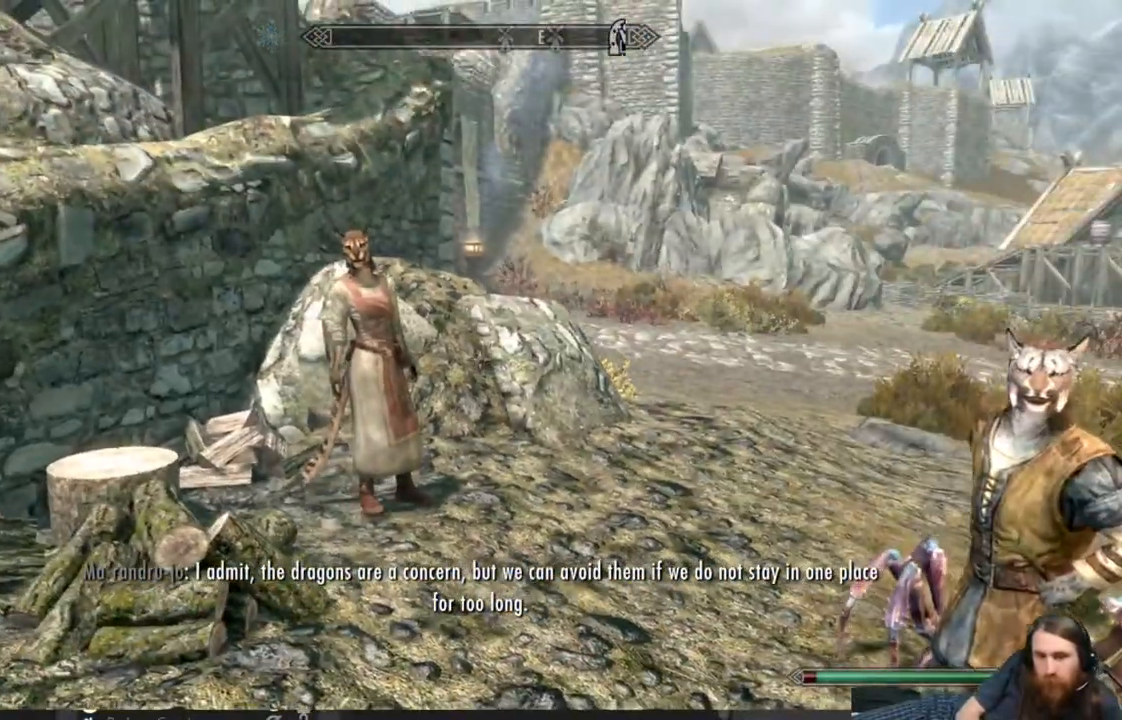
{"buttons": [], "left_stick": "down-right", "right_stick": "center", "events": [[217, "right_stick", "center"], [367, "left_stick", "down-right"]]}
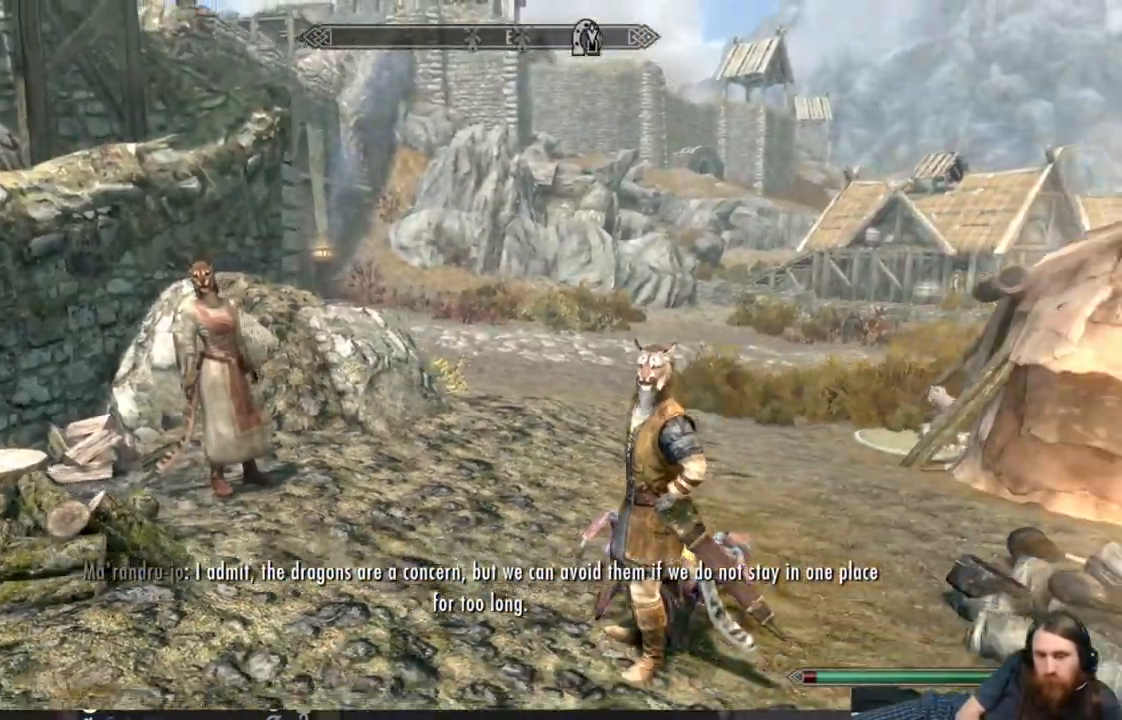
{"buttons": ["START"], "left_stick": "center", "right_stick": "center", "events": [[83, "left_stick", "right"], [217, "left_stick", "center"], [450, "START", "down"]]}
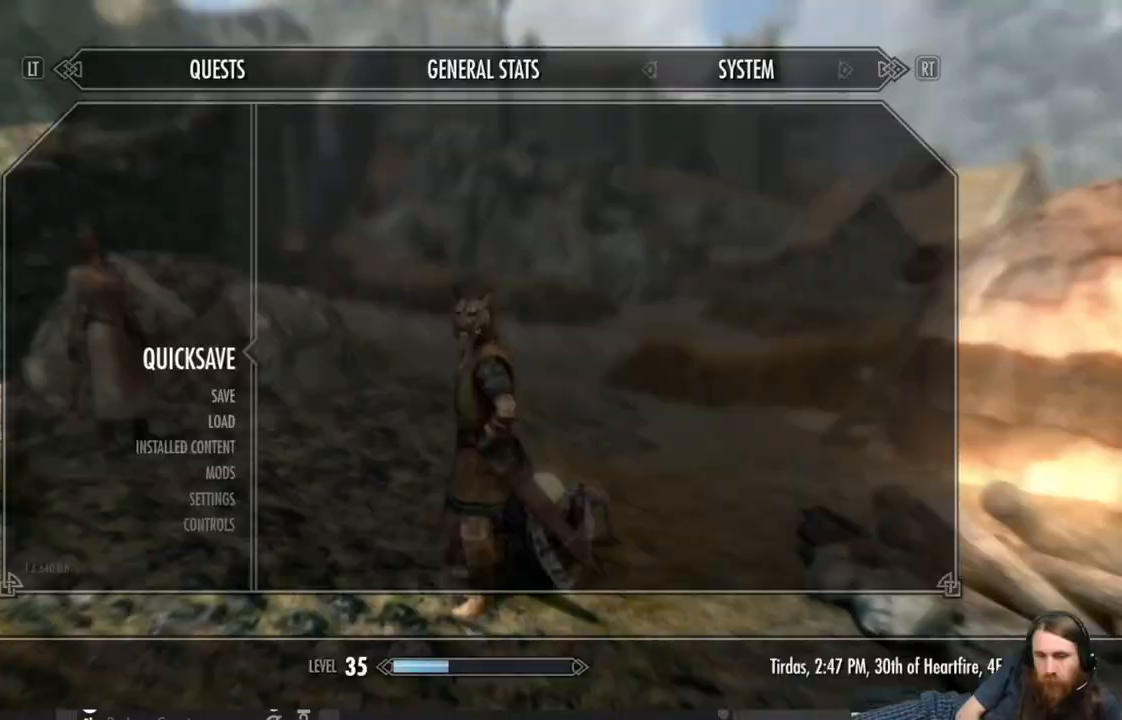
{"buttons": ["A"], "left_stick": "center", "right_stick": "center", "events": [[33, "START", "up"], [467, "A", "down"]]}
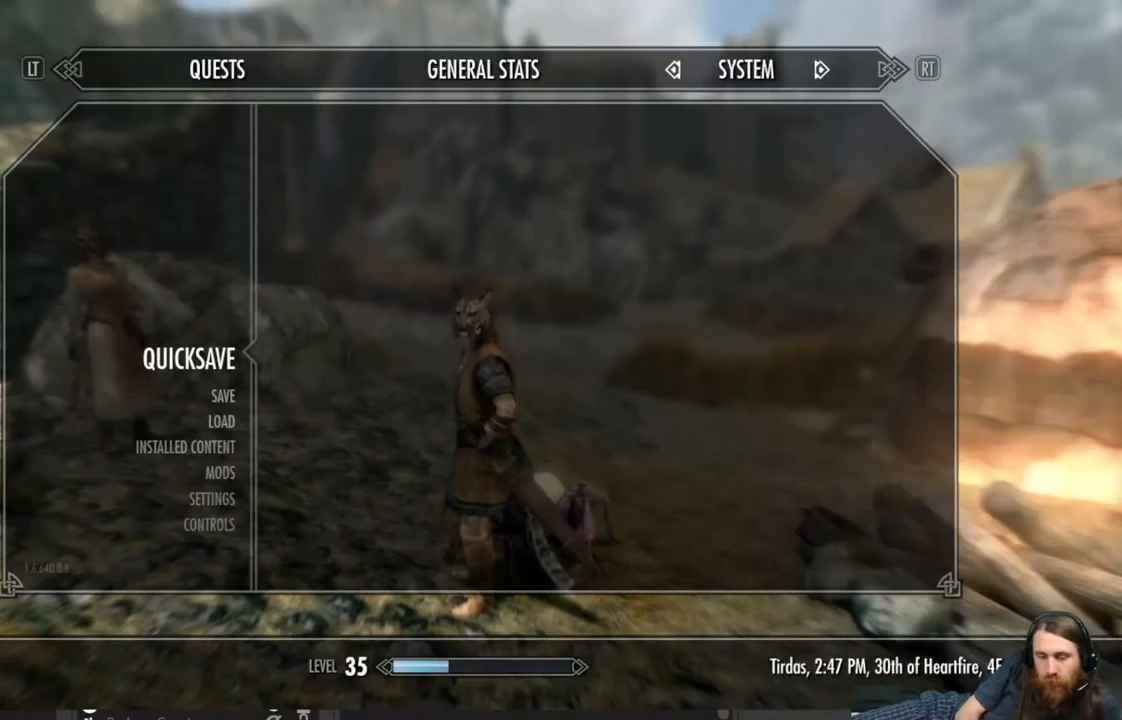
{"buttons": [], "left_stick": "up", "right_stick": "down-right", "events": [[67, "A", "up"], [217, "left_stick", "up"], [333, "right_stick", "down-right"]]}
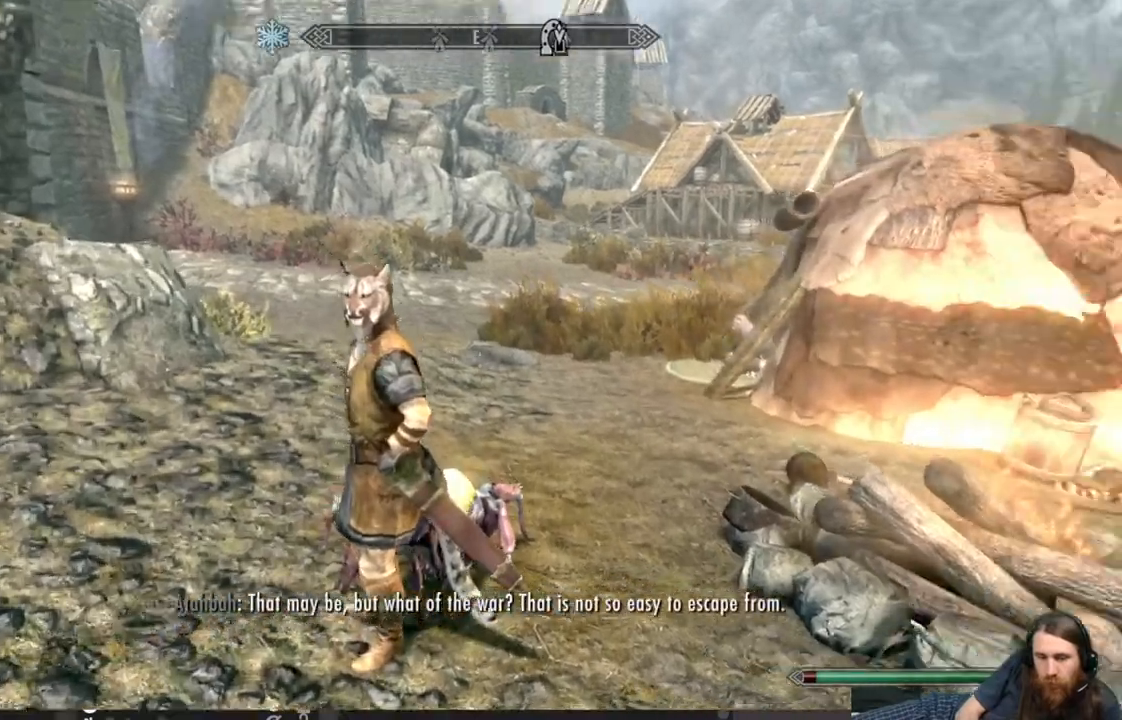
{"buttons": [], "left_stick": "center", "right_stick": "center", "events": [[50, "right_stick", "center"], [217, "left_stick", "center"], [300, "Y", "down"], [433, "Y", "up"]]}
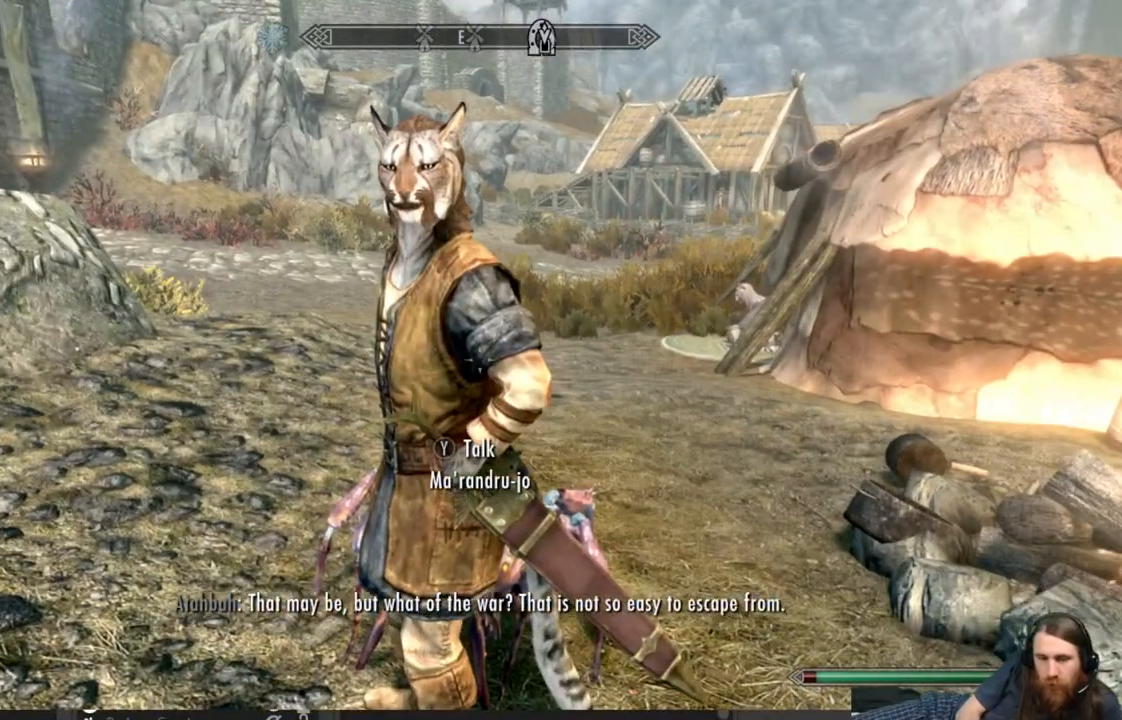
{"buttons": [], "left_stick": "up-left", "right_stick": "center", "events": [[383, "left_stick", "up-left"]]}
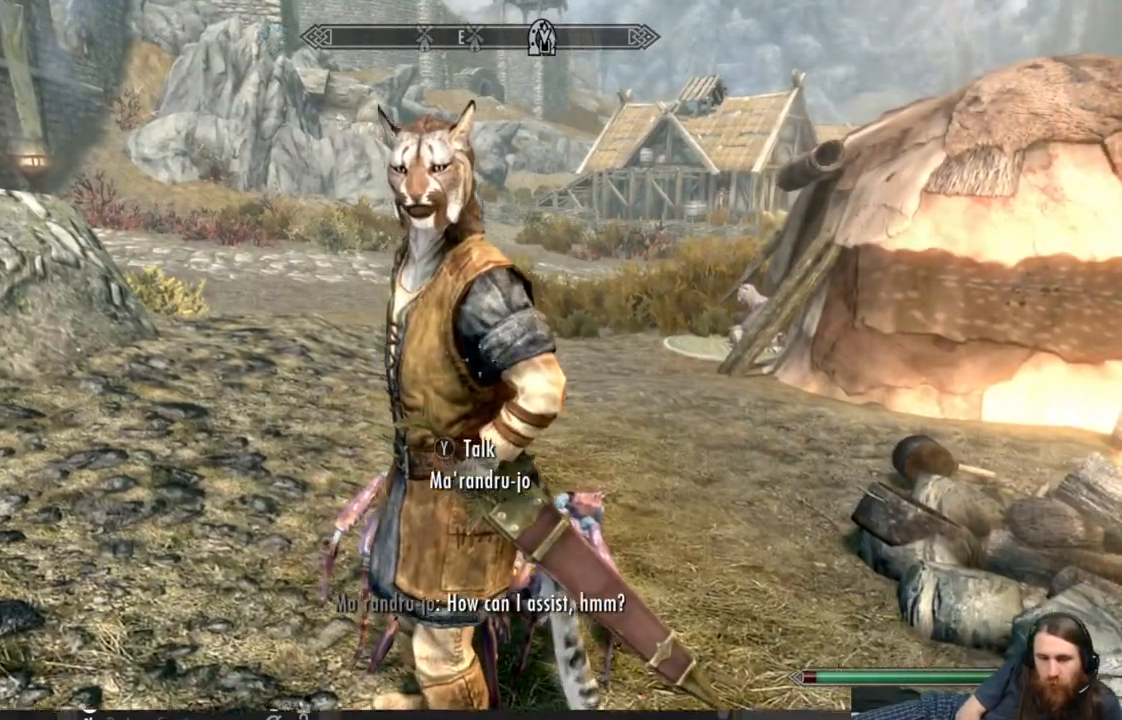
{"buttons": [], "left_stick": "center", "right_stick": "center", "events": [[67, "left_stick", "center"], [100, "Y", "down"], [267, "Y", "up"]]}
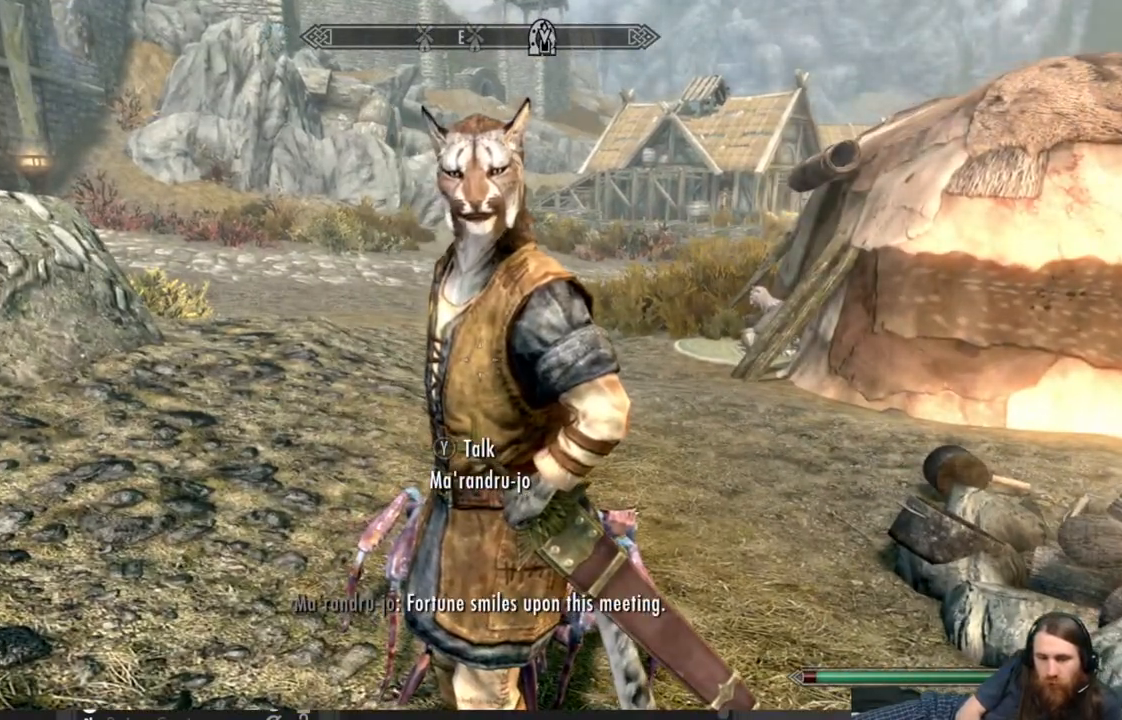
{"buttons": [], "left_stick": "up-left", "right_stick": "right", "events": [[50, "left_stick", "up-left"], [50, "right_stick", "right"]]}
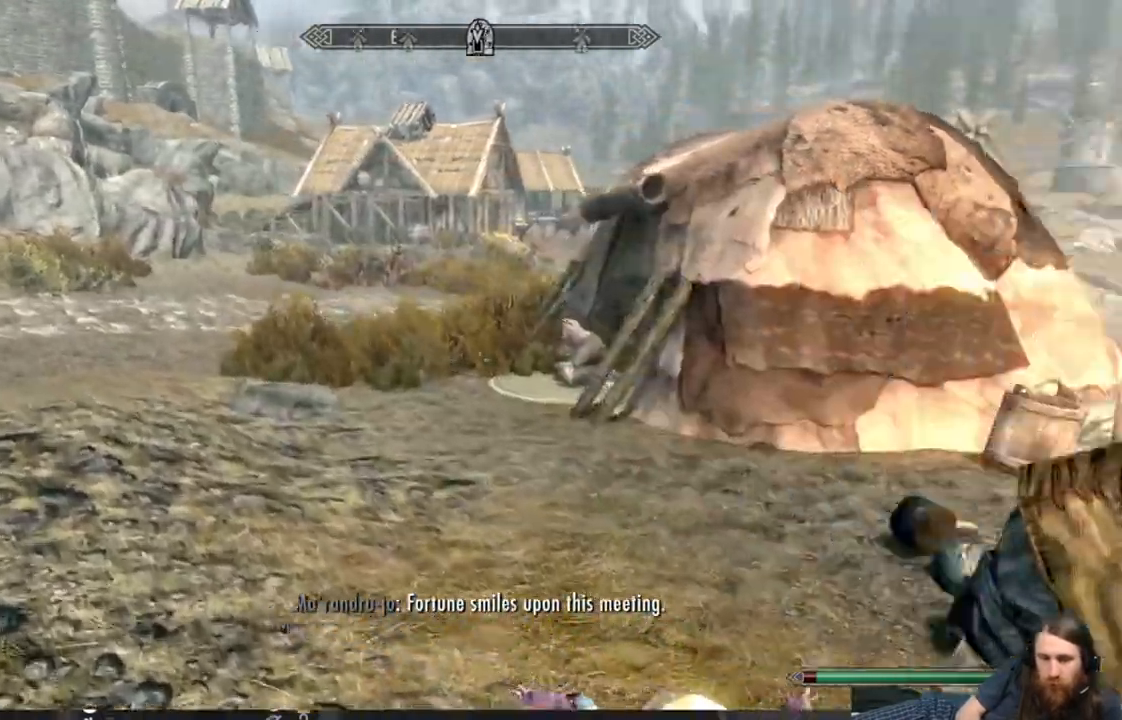
{"buttons": [], "left_stick": "up-left", "right_stick": "down-left", "events": [[483, "right_stick", "down-left"]]}
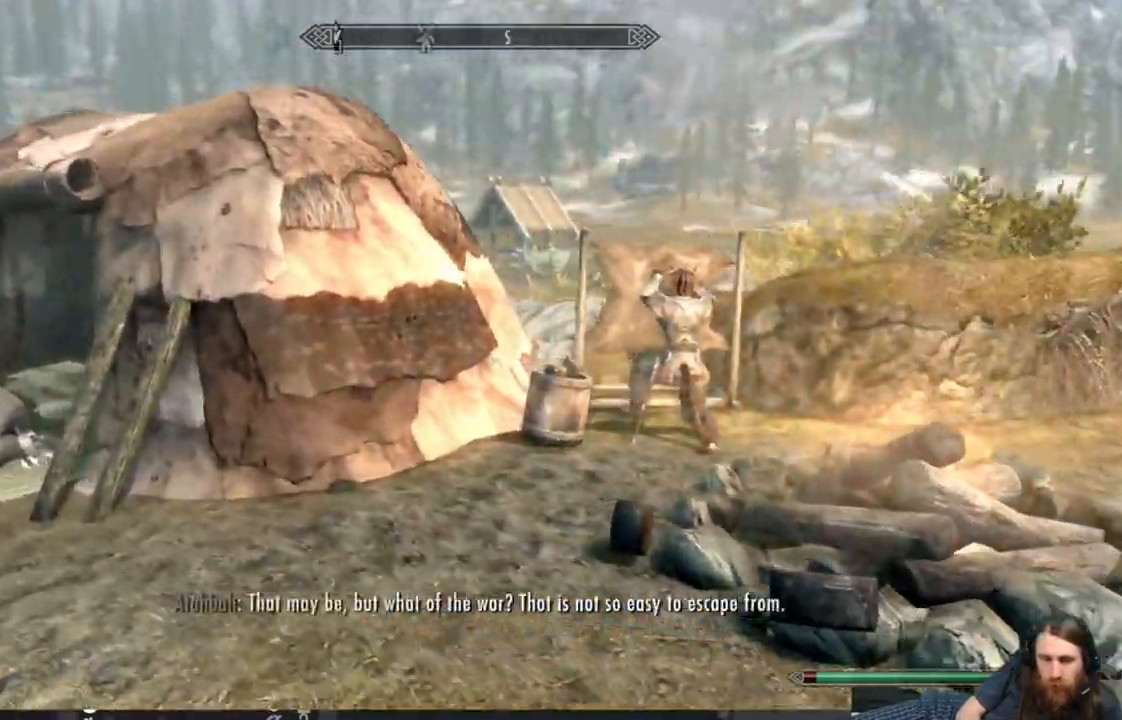
{"buttons": [], "left_stick": "up-left", "right_stick": "center", "events": [[117, "right_stick", "center"]]}
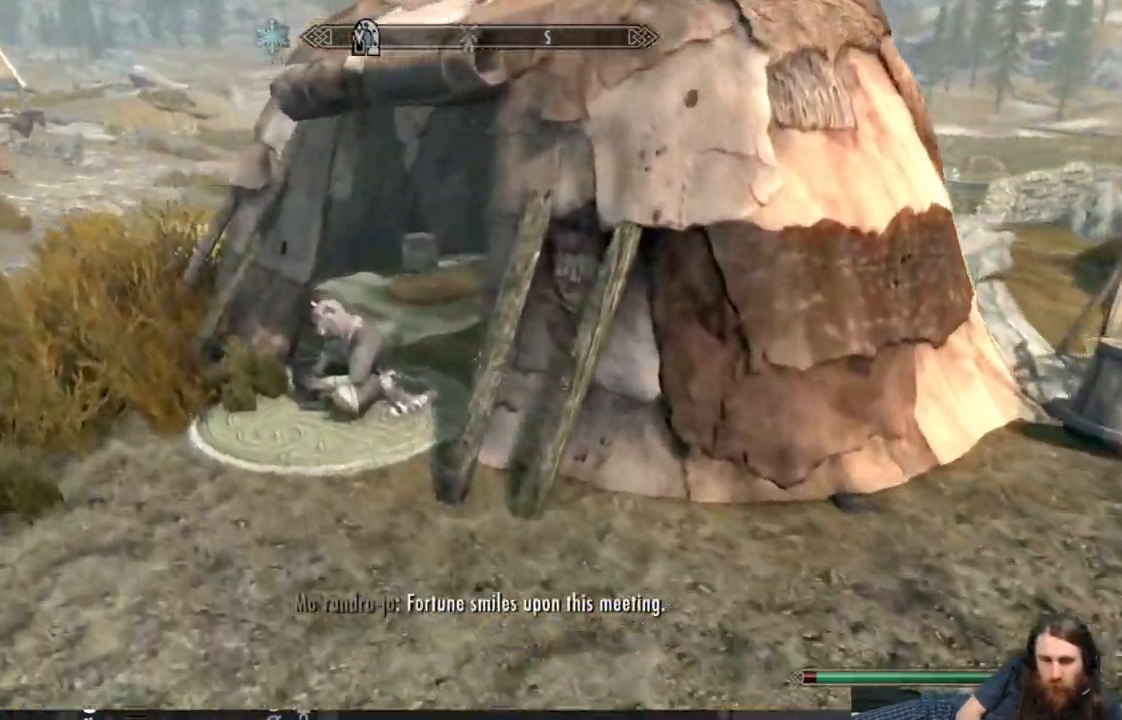
{"buttons": [], "left_stick": "up-left", "right_stick": "center", "events": [[83, "right_stick", "down-right"], [183, "right_stick", "center"], [350, "right_stick", "down"], [467, "right_stick", "center"]]}
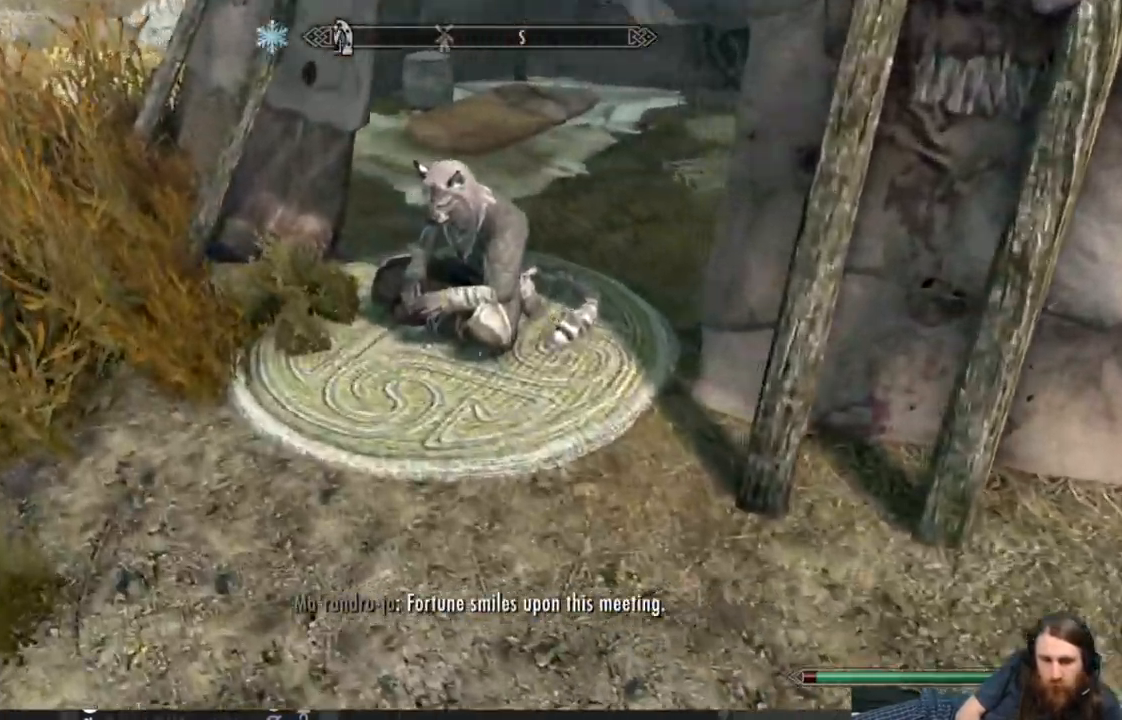
{"buttons": [], "left_stick": "center", "right_stick": "right", "events": [[150, "left_stick", "center"], [267, "right_stick", "right"], [300, "left_stick", "up"], [450, "left_stick", "center"]]}
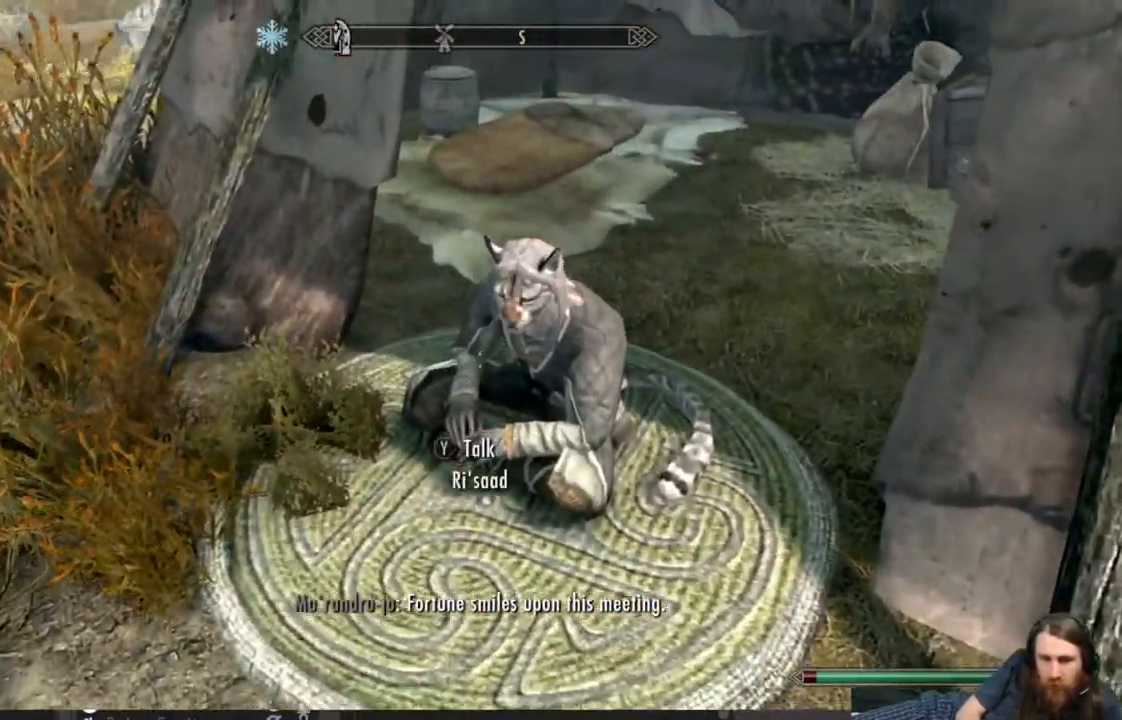
{"buttons": [], "left_stick": "center", "right_stick": "center", "events": [[50, "Y", "down"], [50, "right_stick", "center"], [200, "Y", "up"]]}
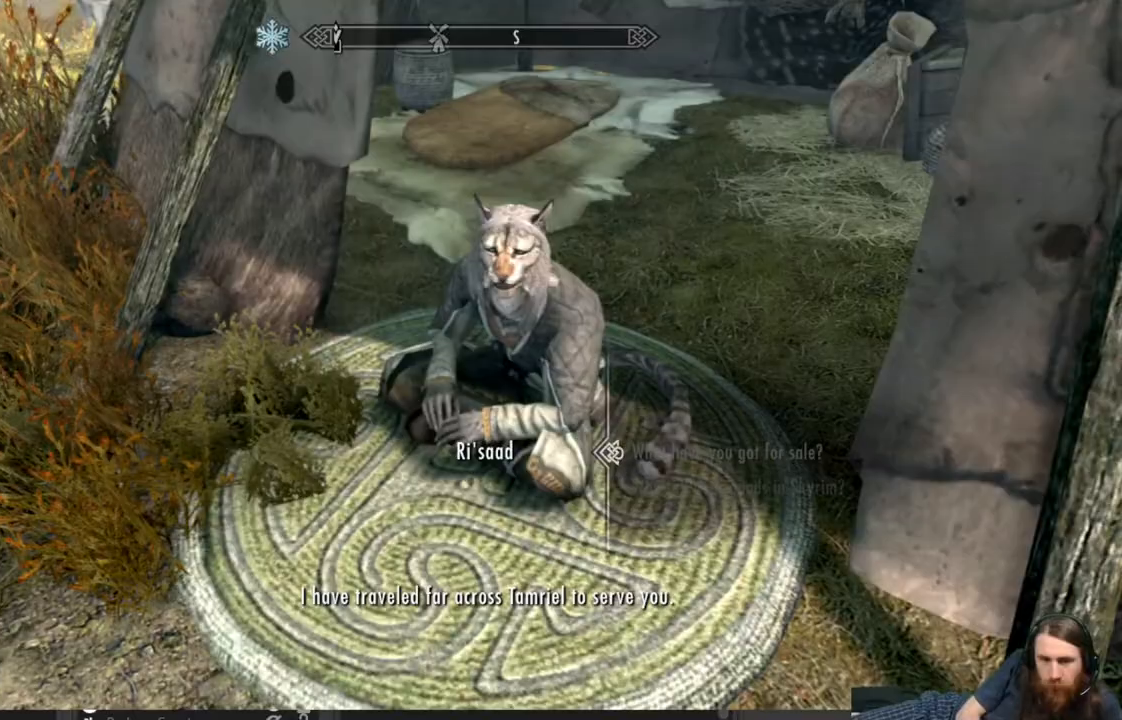
{"buttons": [], "left_stick": "center", "right_stick": "center", "events": []}
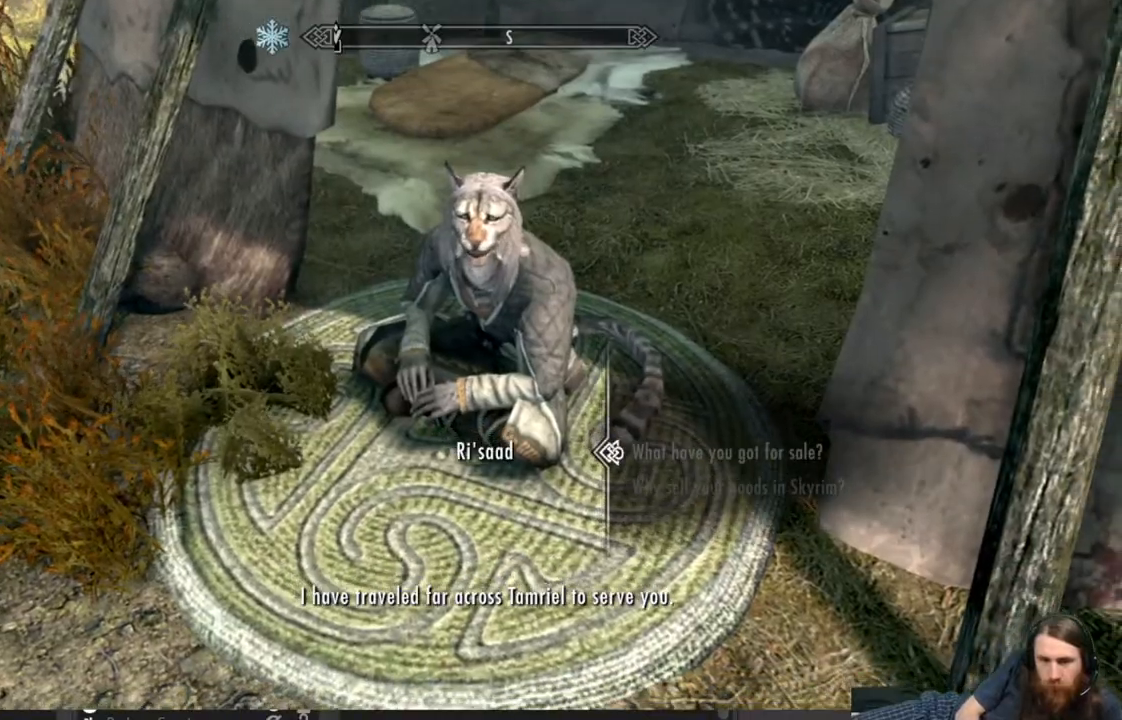
{"buttons": [], "left_stick": "center", "right_stick": "center", "events": [[150, "DPAD_DOWN", "down"], [250, "DPAD_DOWN", "up"]]}
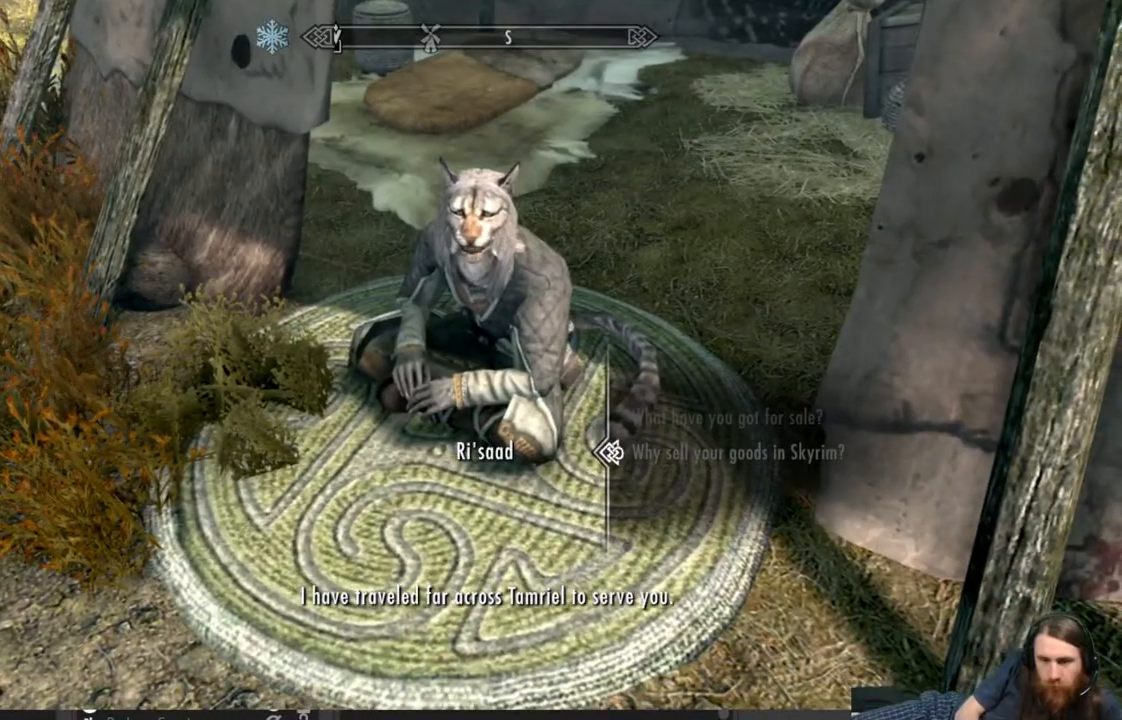
{"buttons": [], "left_stick": "center", "right_stick": "center", "events": [[100, "DPAD_UP", "down"], [217, "DPAD_UP", "up"]]}
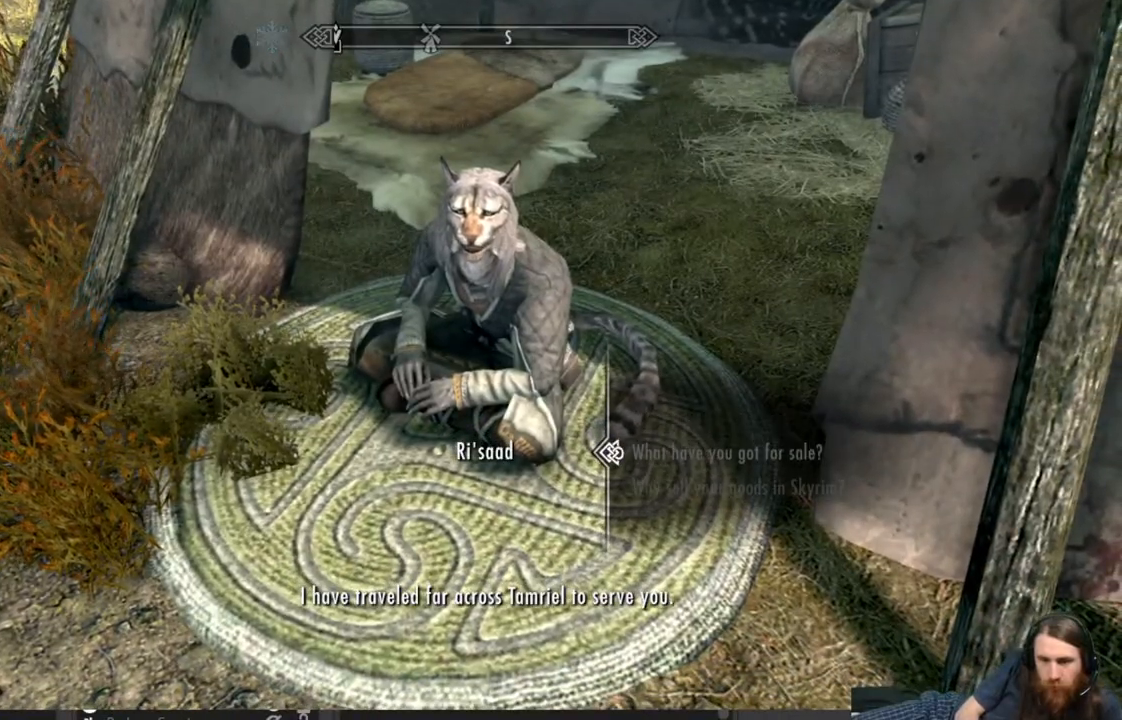
{"buttons": [], "left_stick": "center", "right_stick": "up", "events": [[67, "B", "down"], [200, "B", "up"], [367, "right_stick", "up"]]}
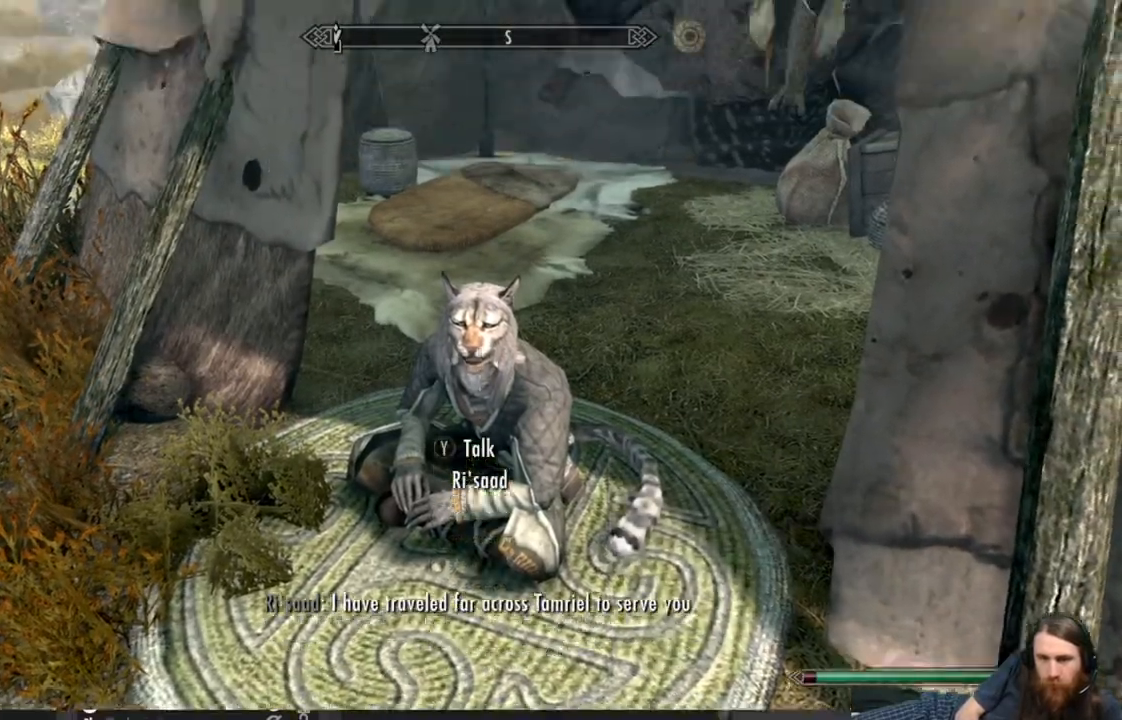
{"buttons": [], "left_stick": "left", "right_stick": "right", "events": [[117, "right_stick", "center"], [317, "right_stick", "right"], [383, "left_stick", "left"]]}
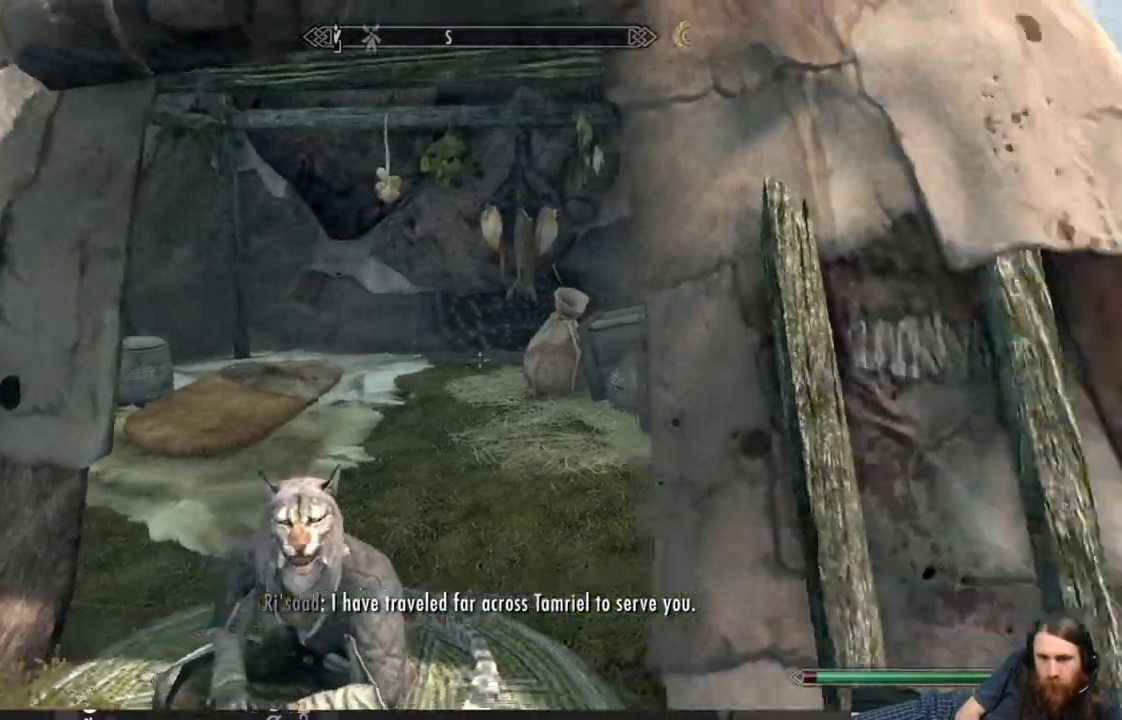
{"buttons": [], "left_stick": "center", "right_stick": "right", "events": [[150, "left_stick", "center"]]}
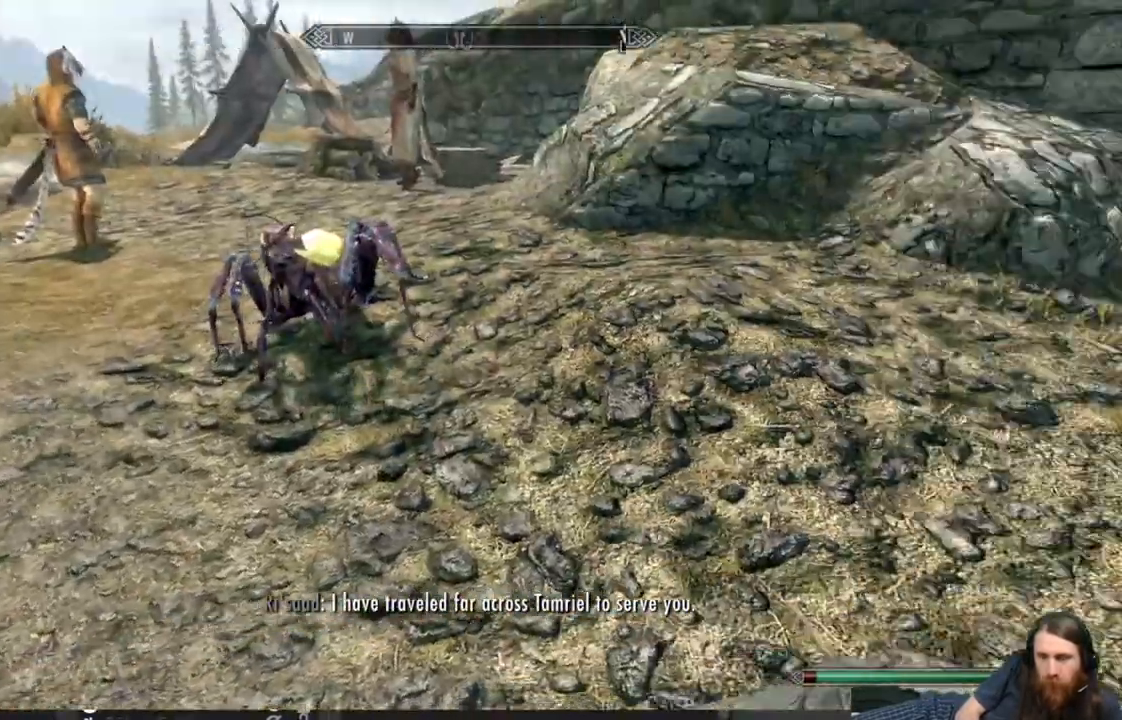
{"buttons": [], "left_stick": "right", "right_stick": "center", "events": [[17, "right_stick", "center"], [200, "right_stick", "up"], [333, "right_stick", "center"], [467, "left_stick", "right"]]}
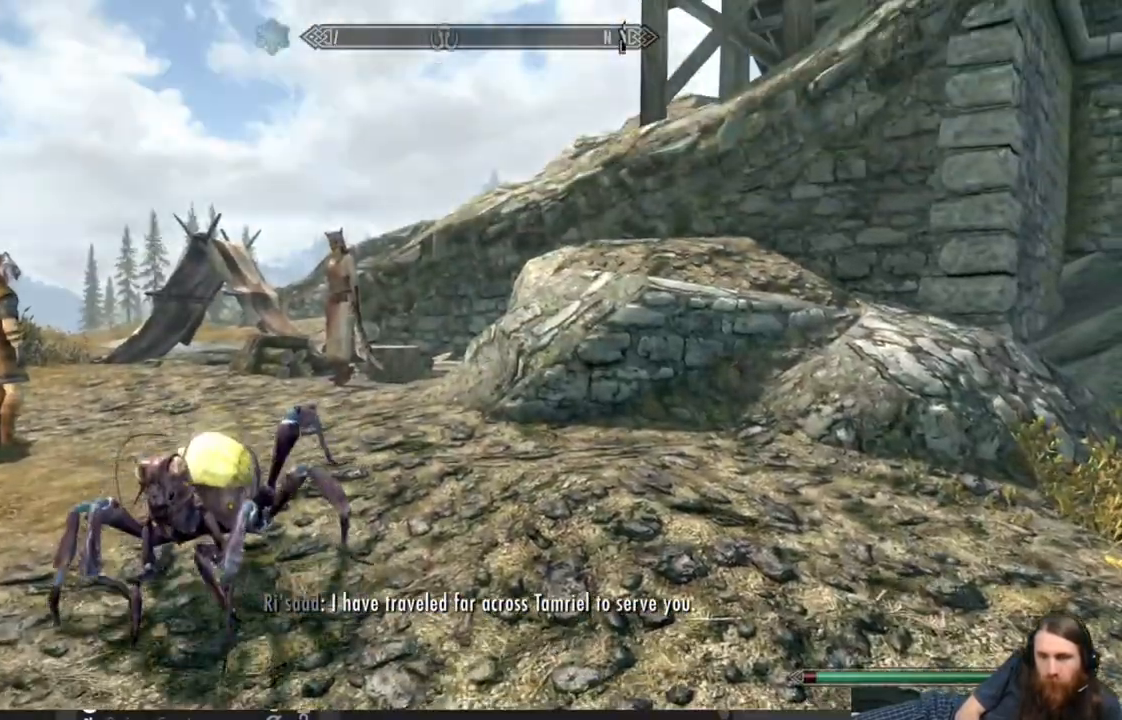
{"buttons": [], "left_stick": "up-right", "right_stick": "center", "events": [[133, "right_stick", "right"], [350, "left_stick", "center"], [350, "right_stick", "center"], [500, "left_stick", "up-right"]]}
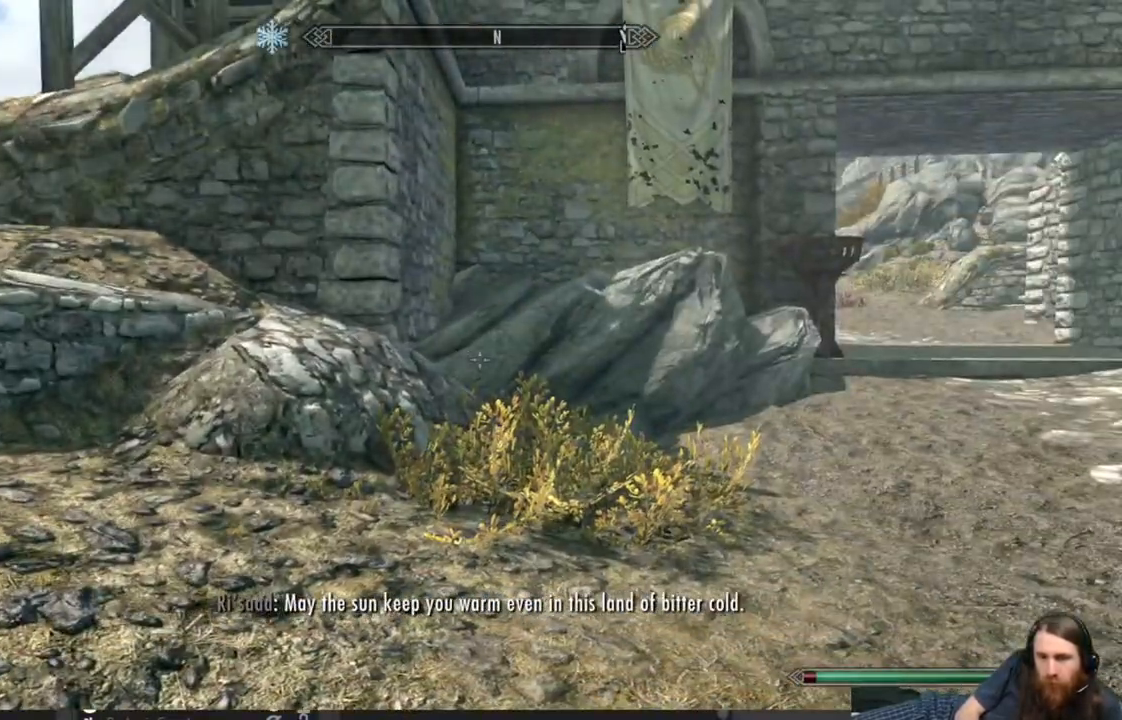
{"buttons": [], "left_stick": "up-right", "right_stick": "center", "events": [[33, "right_stick", "left"], [450, "right_stick", "center"]]}